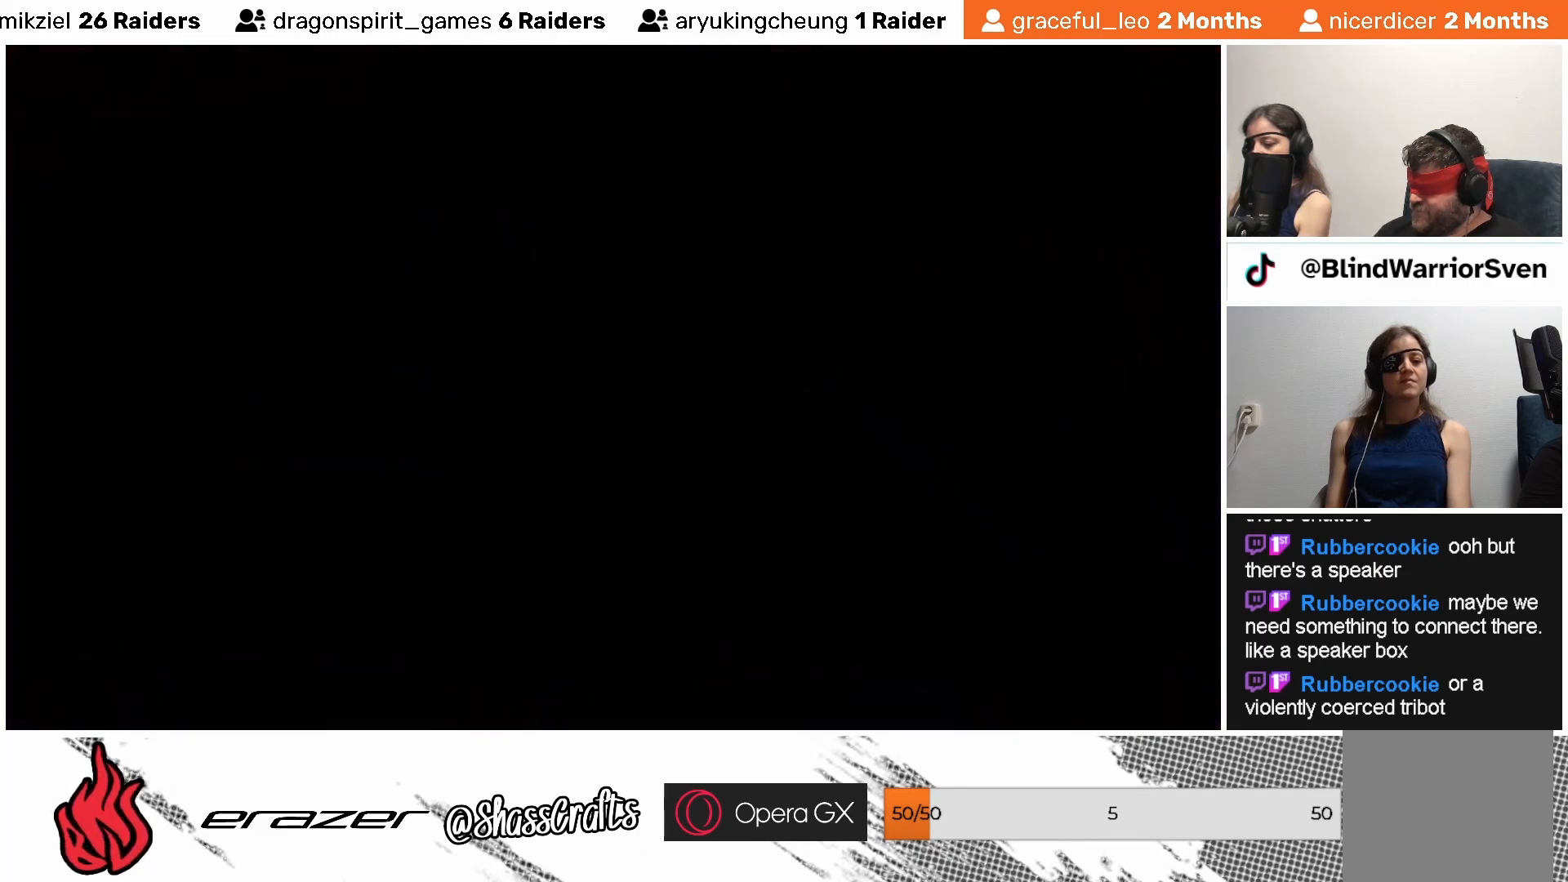
Gameplay with a controller (PlayStation layout); each line is a JSON object with the inputs held at the frame after it. "events" lists button and stick changes between this image and that frame as [ms after this image, input, new state], when the widget could be followed in between. Not read: right_stick.
{"buttons": [], "left_stick": "center", "events": []}
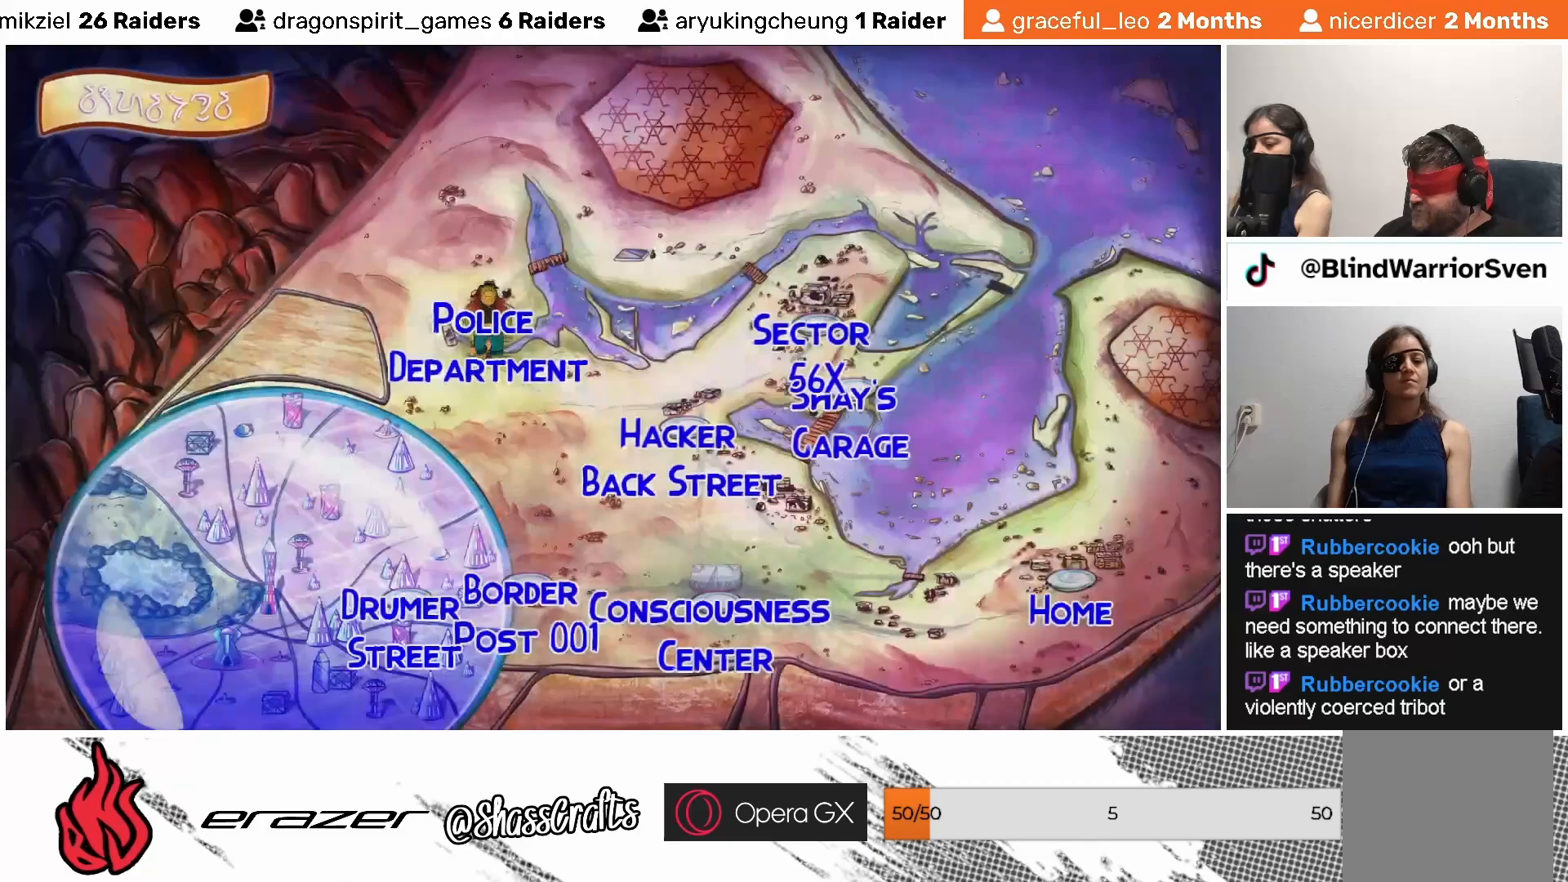
{"buttons": [], "left_stick": "center", "events": []}
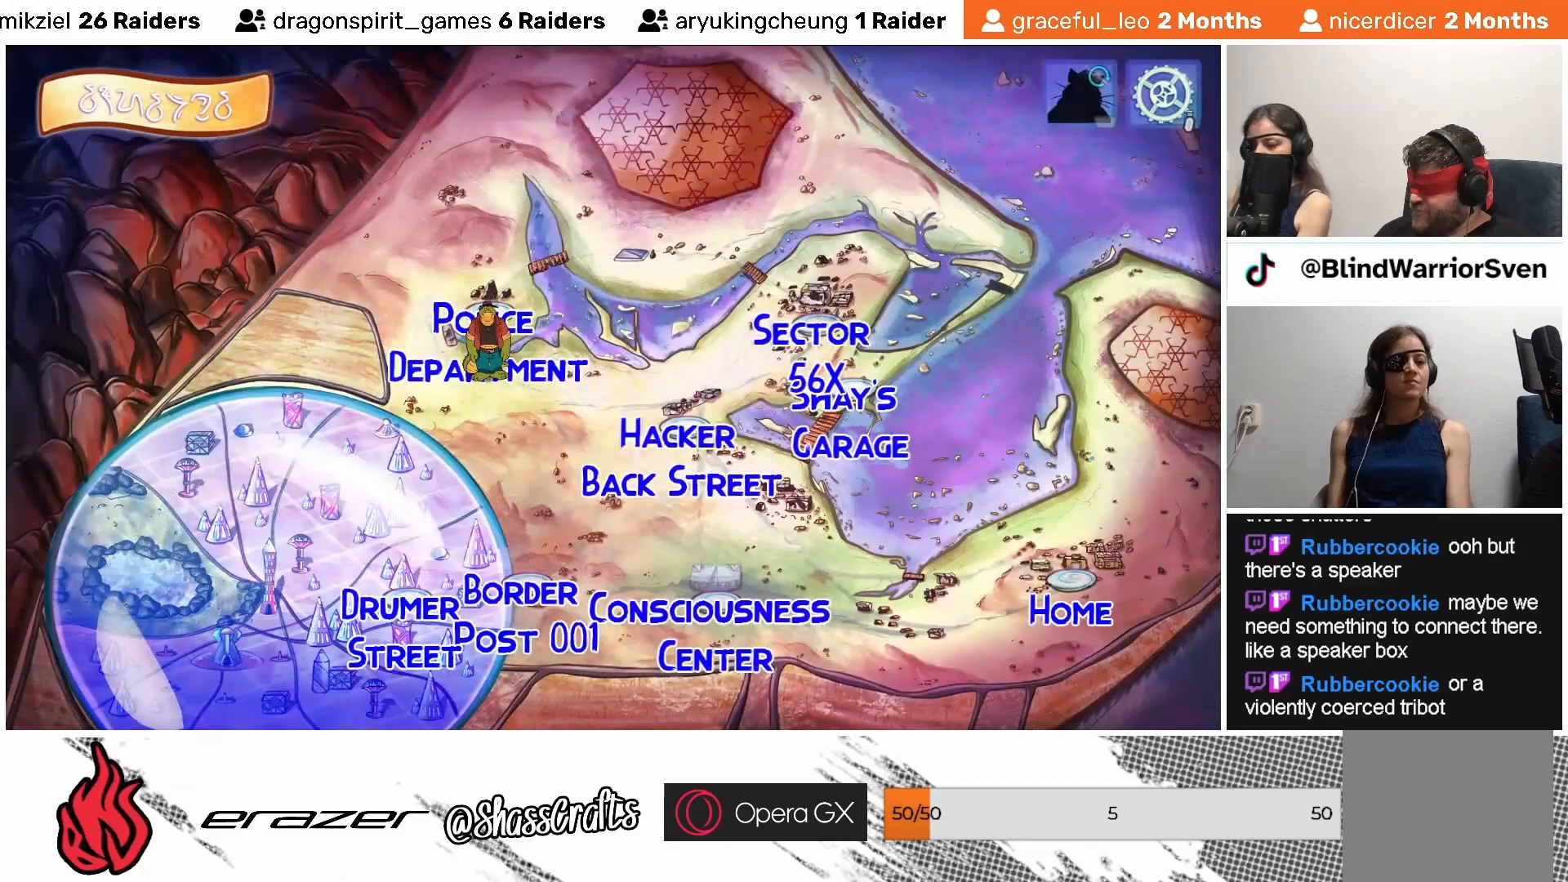
{"buttons": [], "left_stick": "center", "events": []}
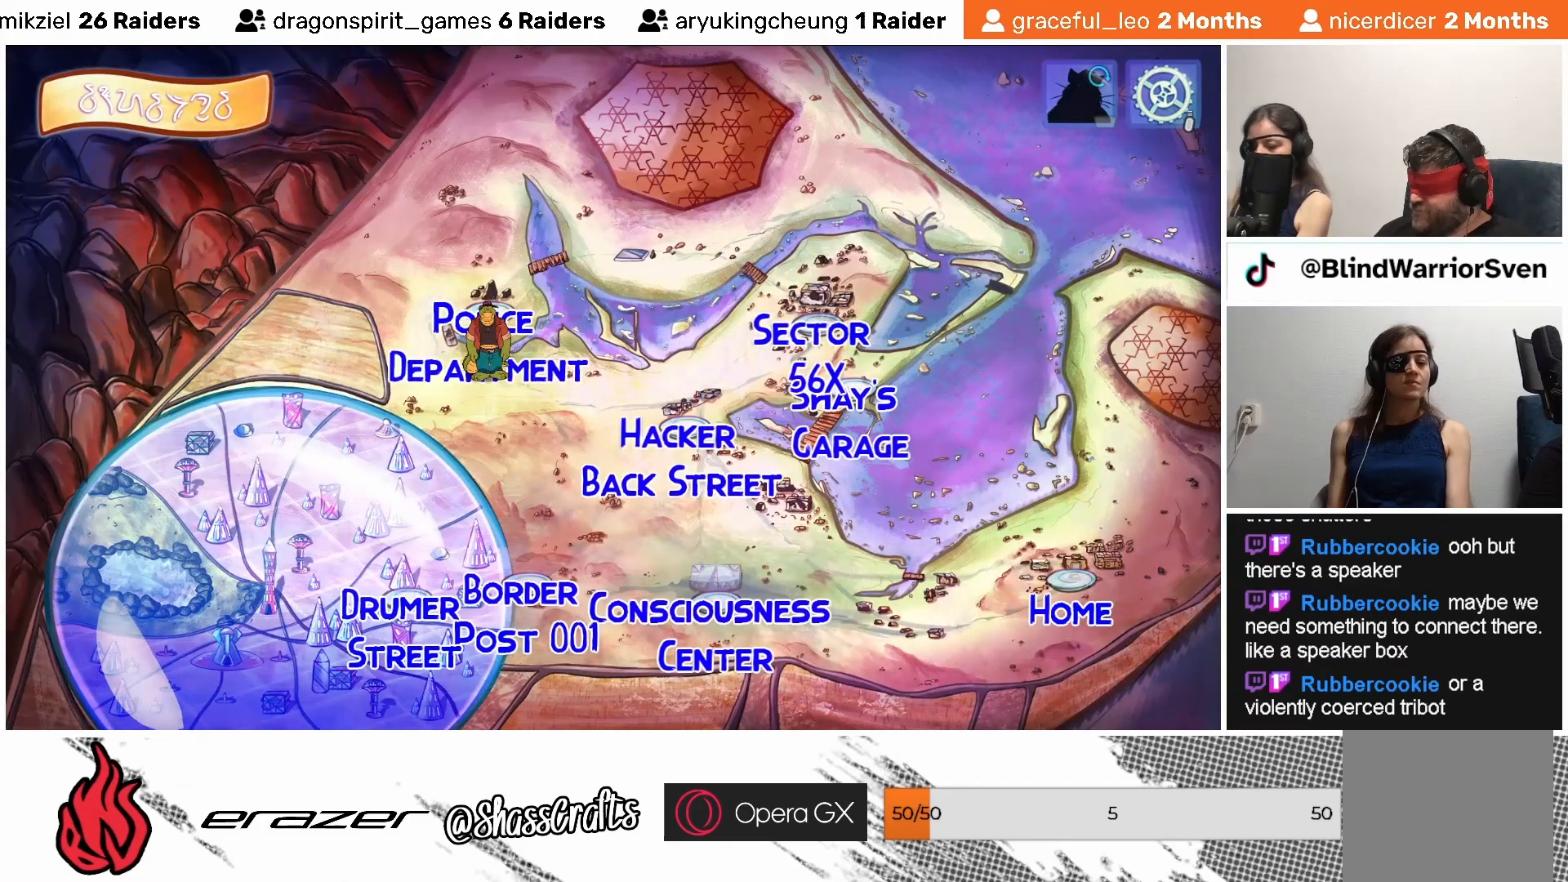
{"buttons": [], "left_stick": "center", "events": [[83, "DPAD_LEFT", "down"], [217, "DPAD_LEFT", "up"]]}
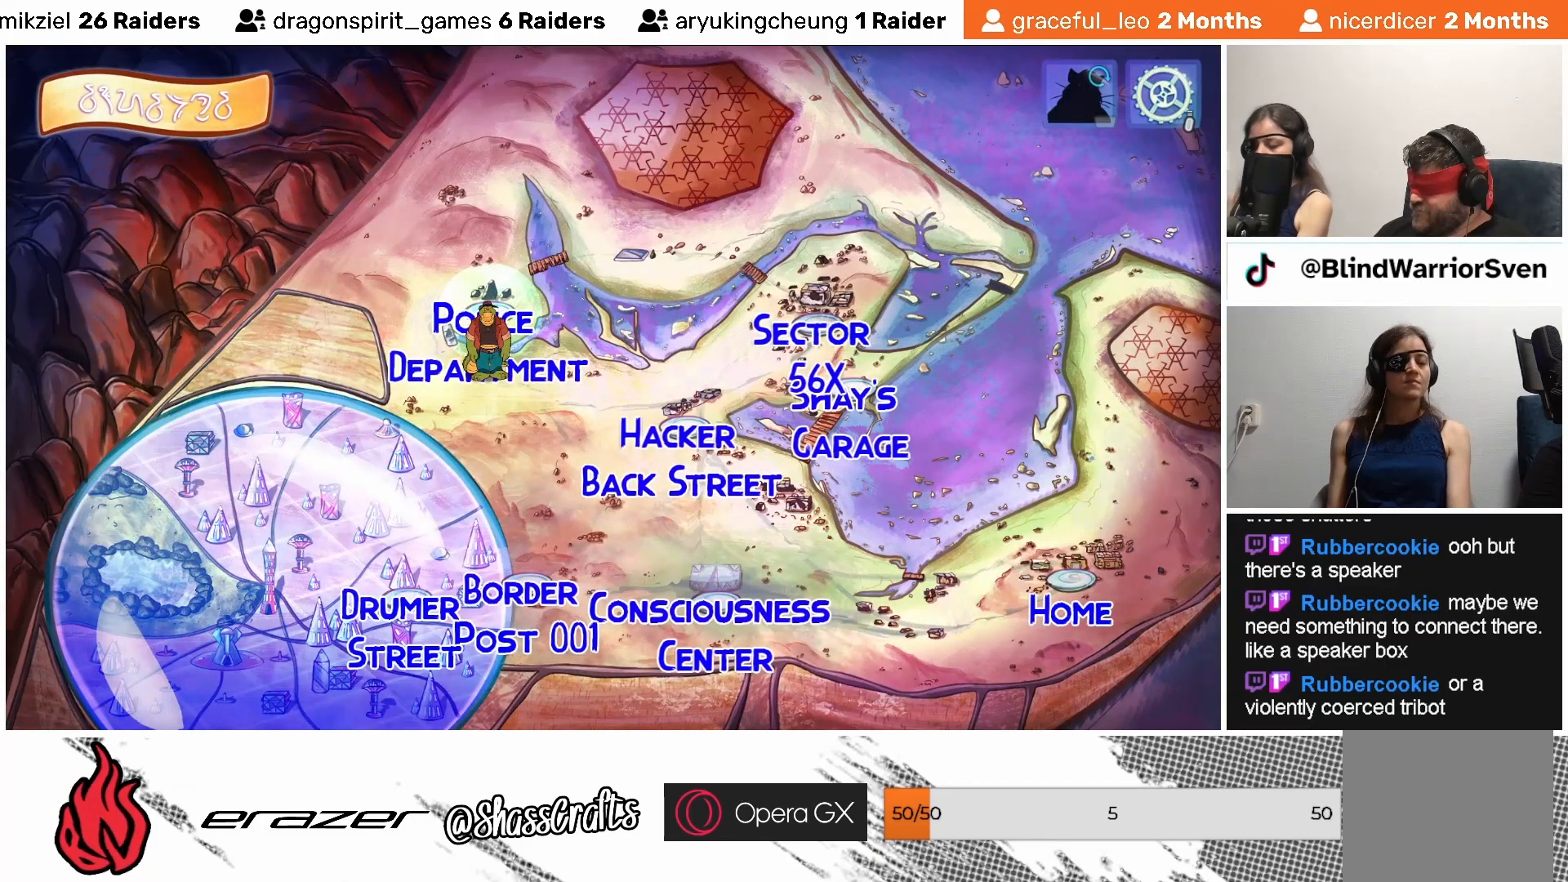
{"buttons": [], "left_stick": "center", "events": []}
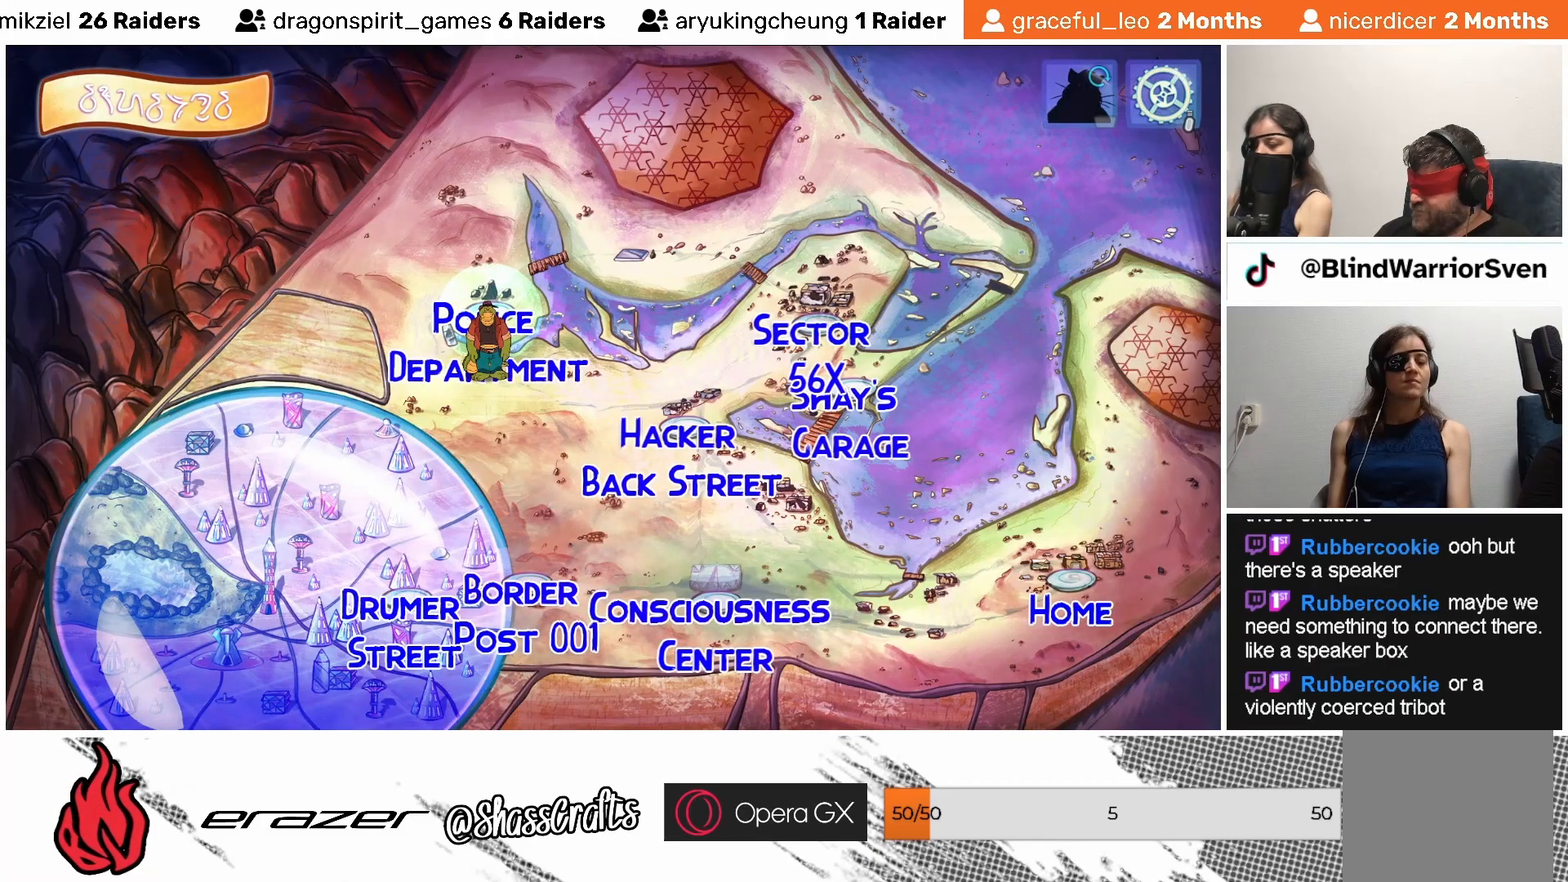
{"buttons": [], "left_stick": "center", "events": [[83, "DPAD_LEFT", "down"], [133, "DPAD_LEFT", "up"]]}
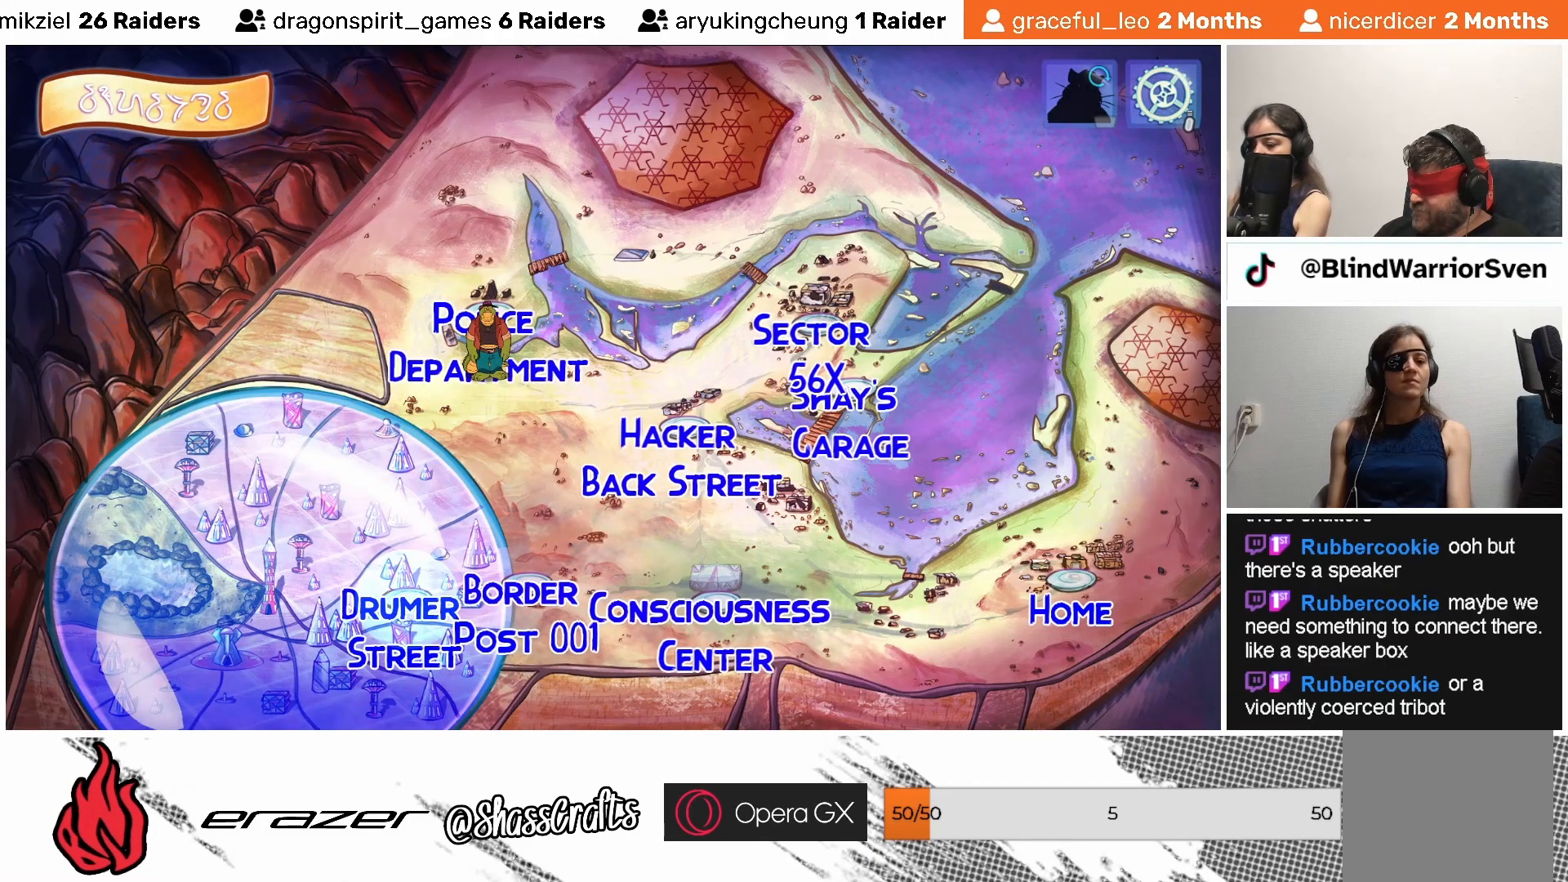
{"buttons": [], "left_stick": "center", "events": [[67, "DPAD_LEFT", "down"], [183, "DPAD_LEFT", "up"], [417, "DPAD_RIGHT", "down"], [467, "DPAD_RIGHT", "up"]]}
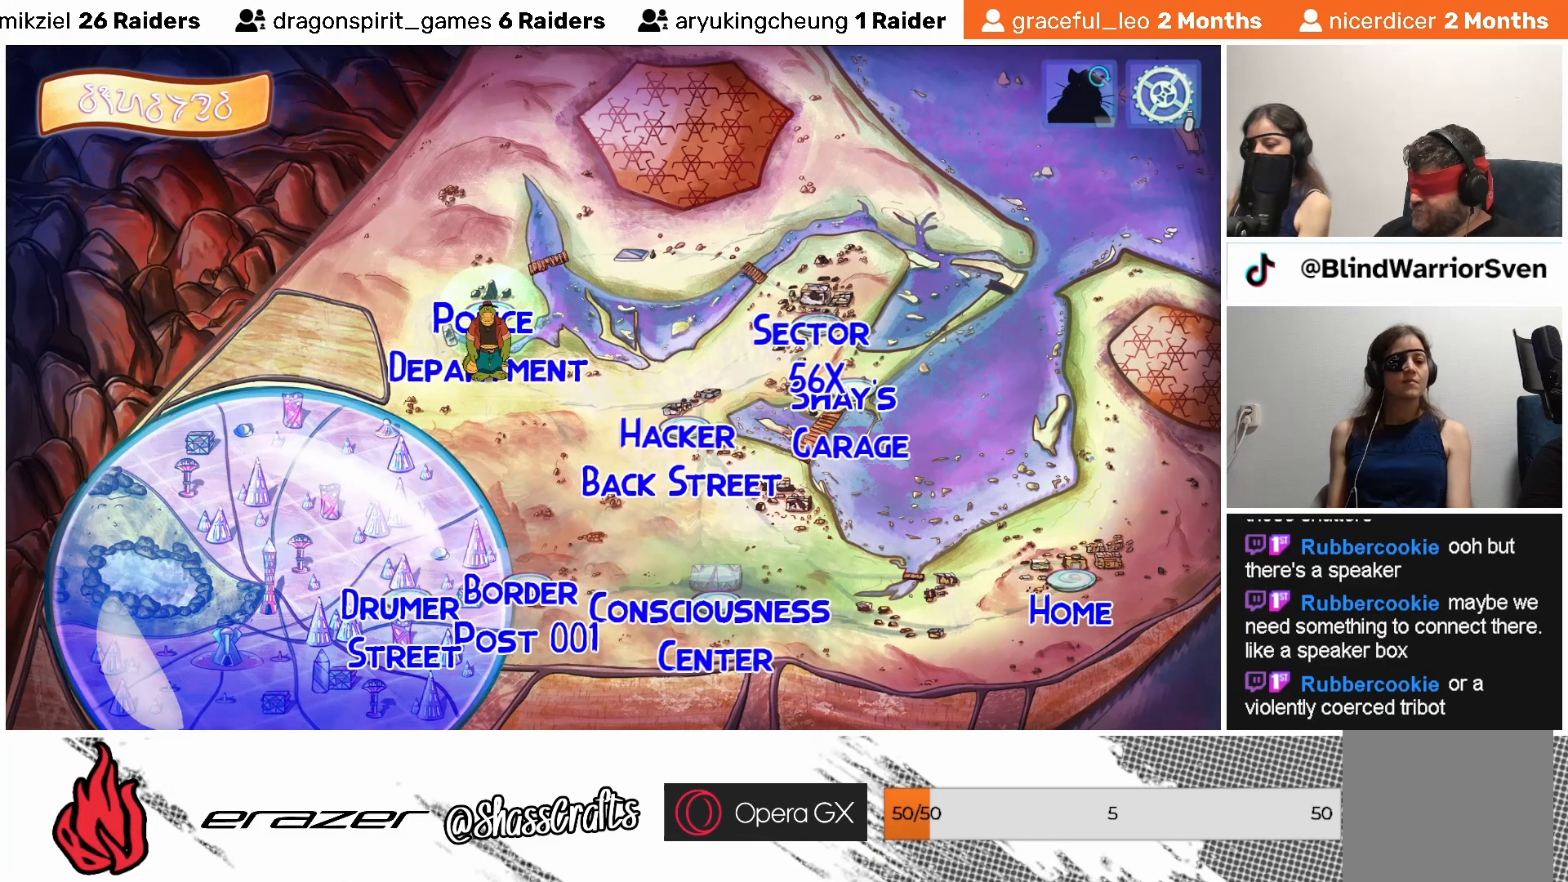
{"buttons": [], "left_stick": "center", "events": [[83, "DPAD_RIGHT", "down"], [167, "DPAD_RIGHT", "up"], [233, "DPAD_RIGHT", "down"], [333, "DPAD_RIGHT", "up"]]}
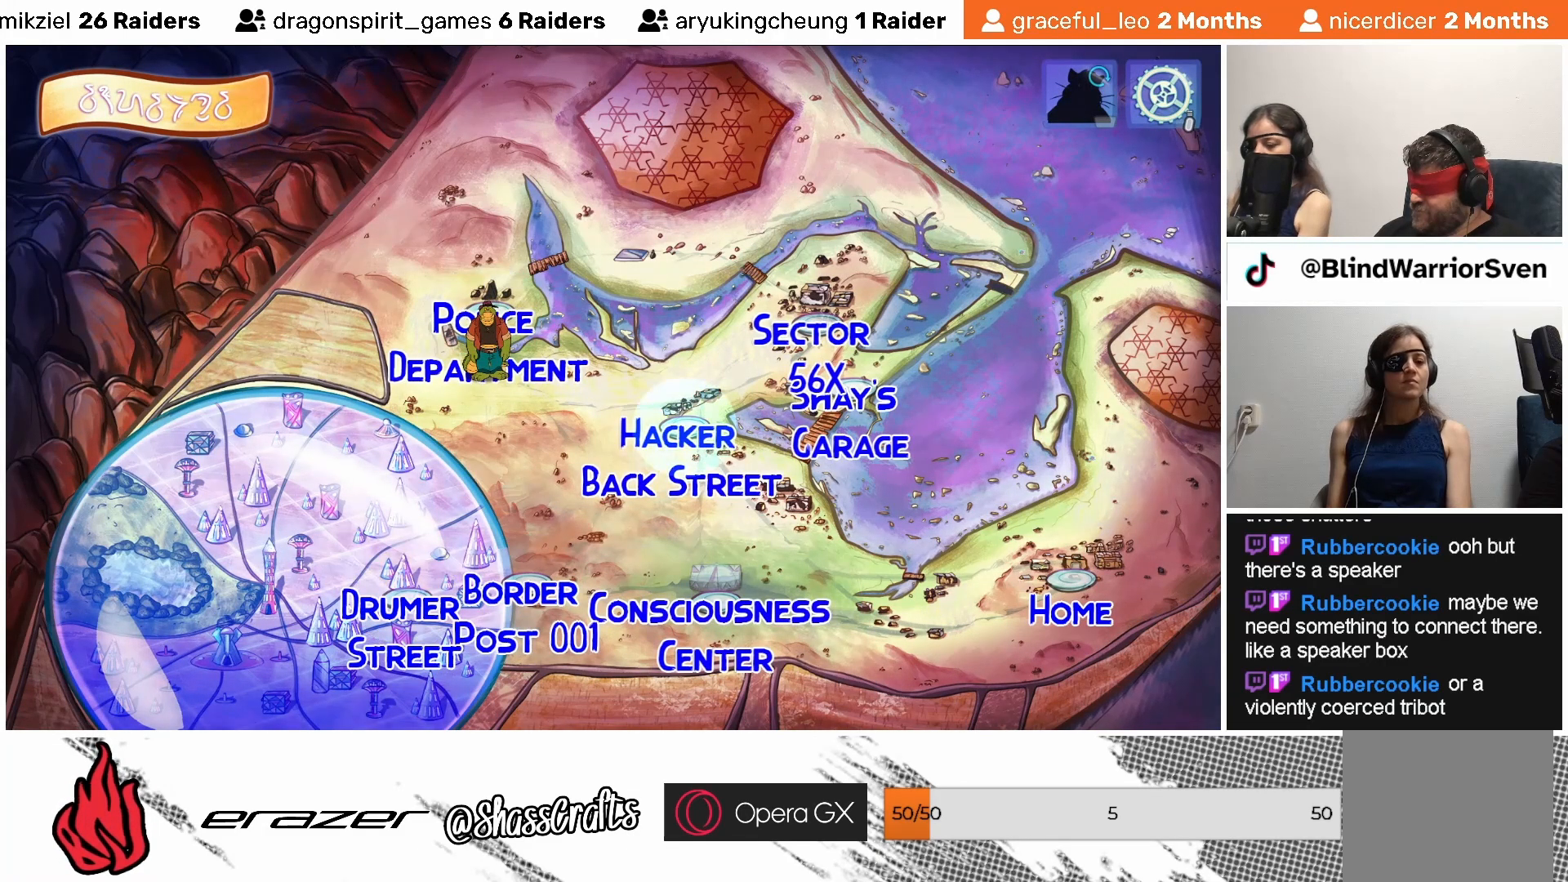
{"buttons": [], "left_stick": "center", "events": [[33, "DPAD_RIGHT", "down"], [133, "DPAD_RIGHT", "up"], [383, "DPAD_RIGHT", "down"], [433, "DPAD_RIGHT", "up"]]}
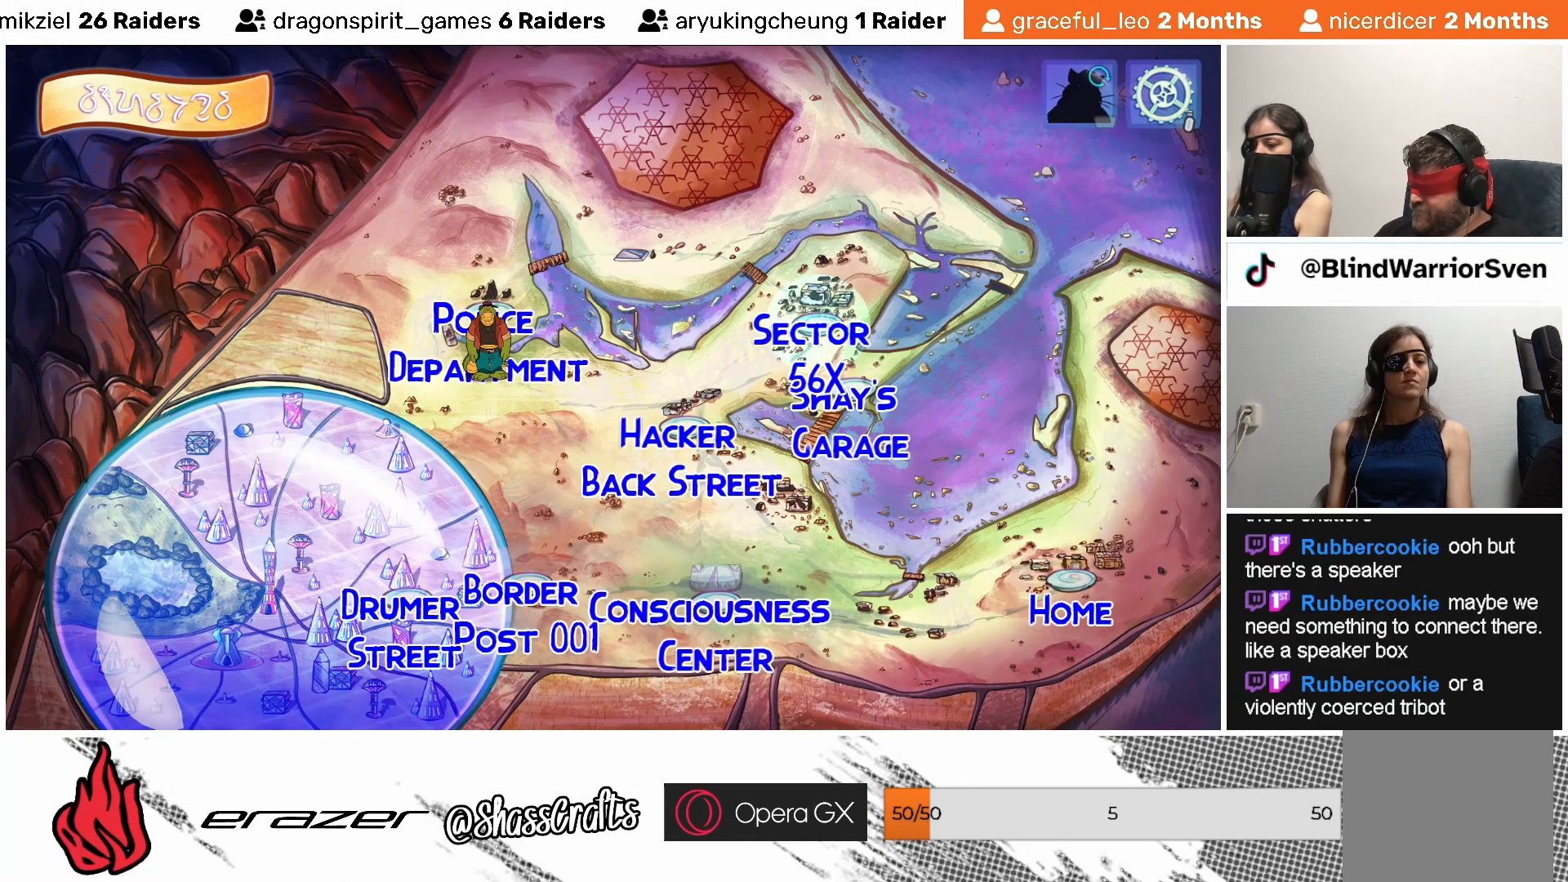
{"buttons": [], "left_stick": "center", "events": [[333, "DPAD_RIGHT", "down"], [417, "DPAD_RIGHT", "up"]]}
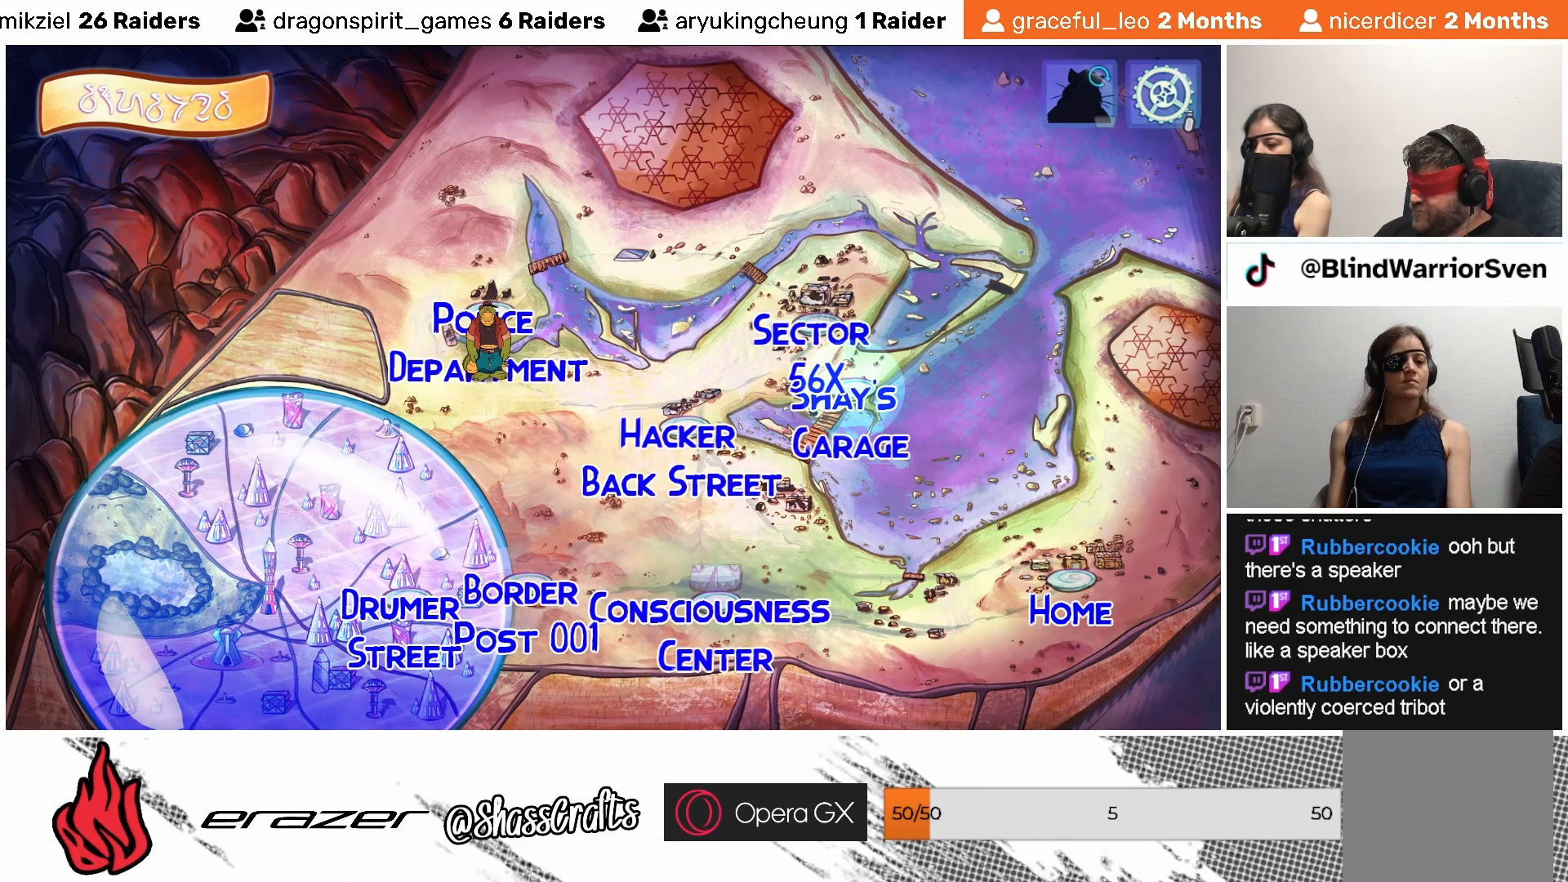
{"buttons": [], "left_stick": "center", "events": []}
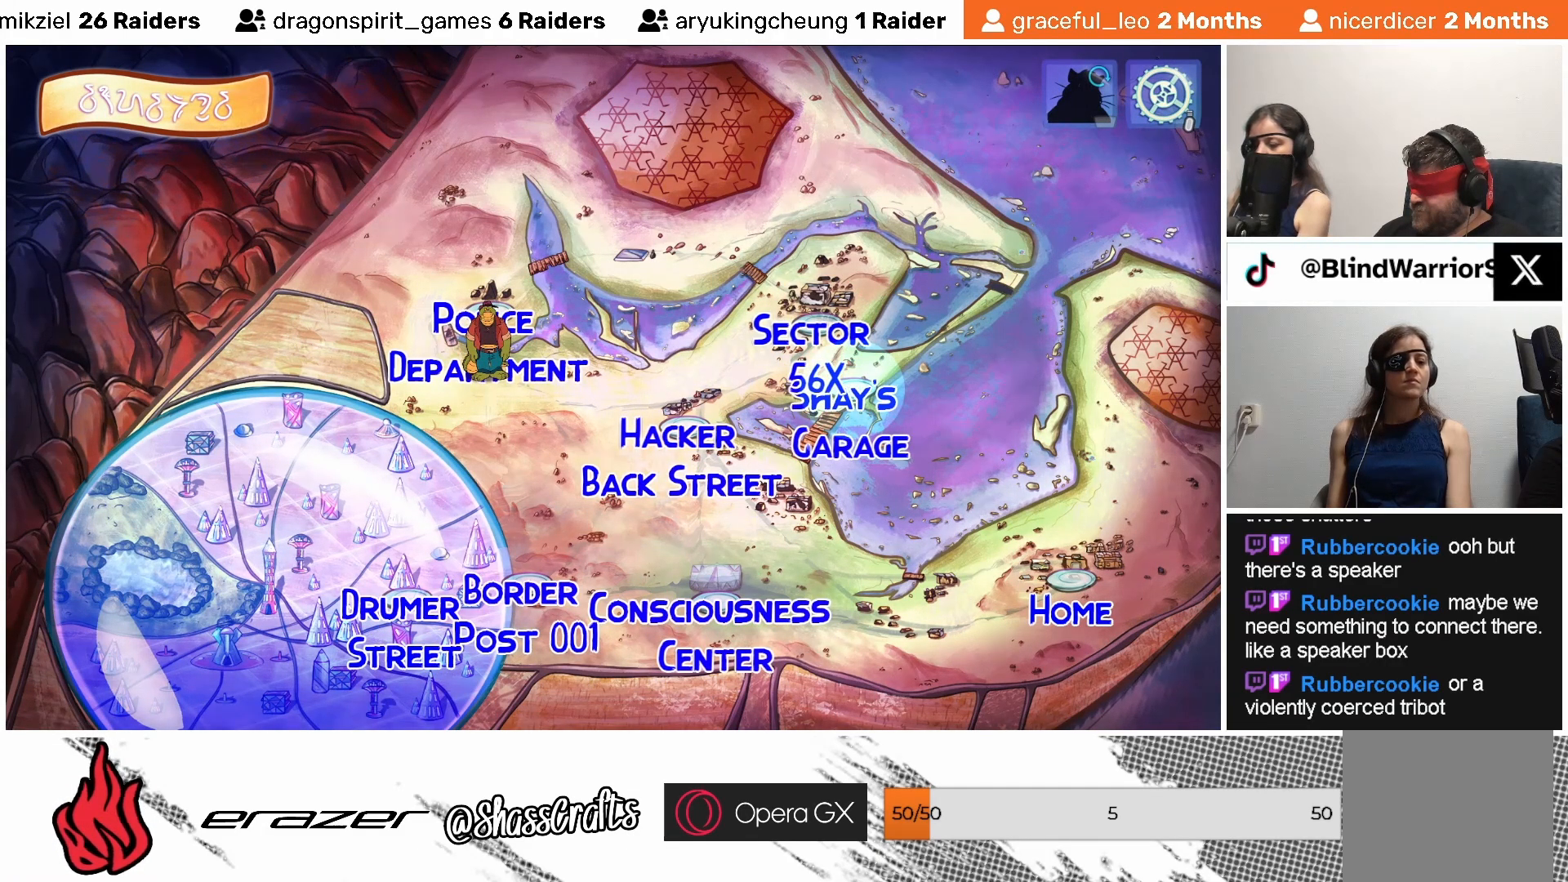
{"buttons": [], "left_stick": "center", "events": [[33, "CROSS", "down"], [83, "CROSS", "up"]]}
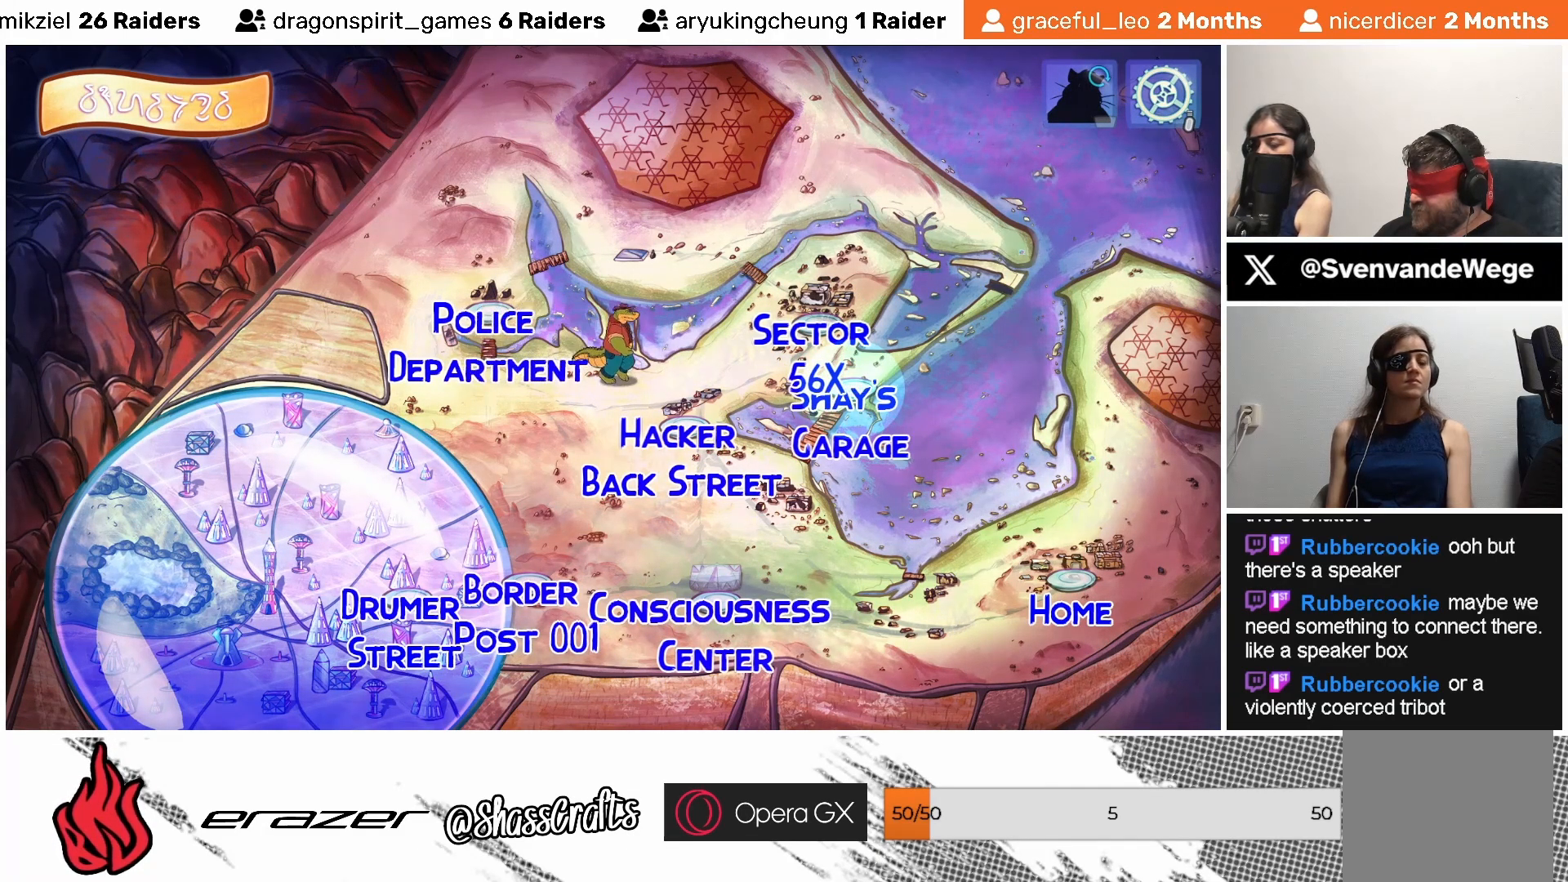
{"buttons": [], "left_stick": "center", "events": []}
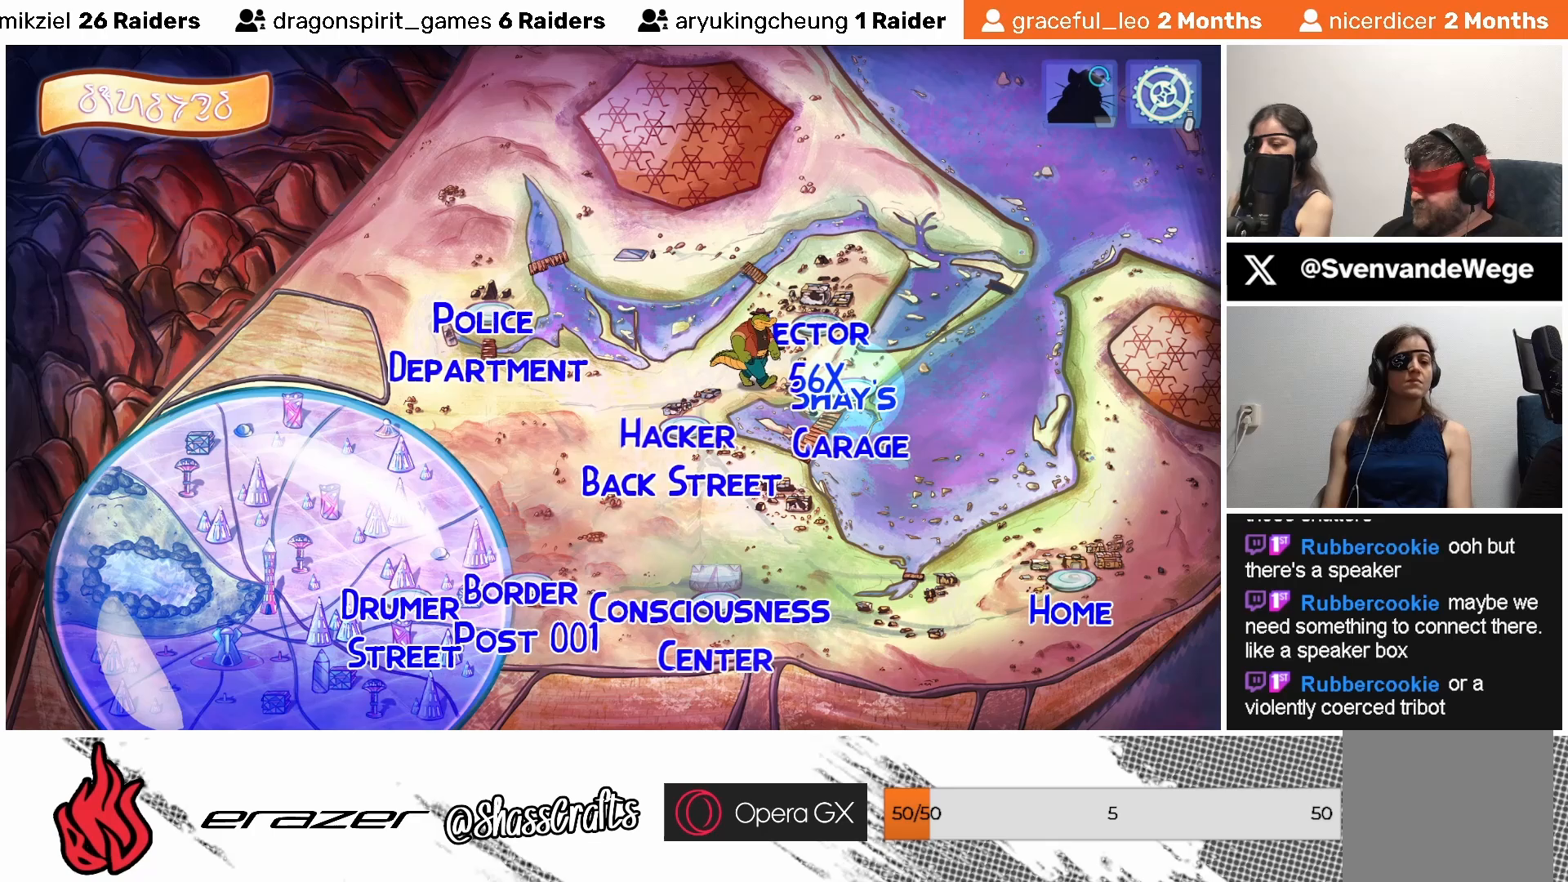
{"buttons": [], "left_stick": "center", "events": []}
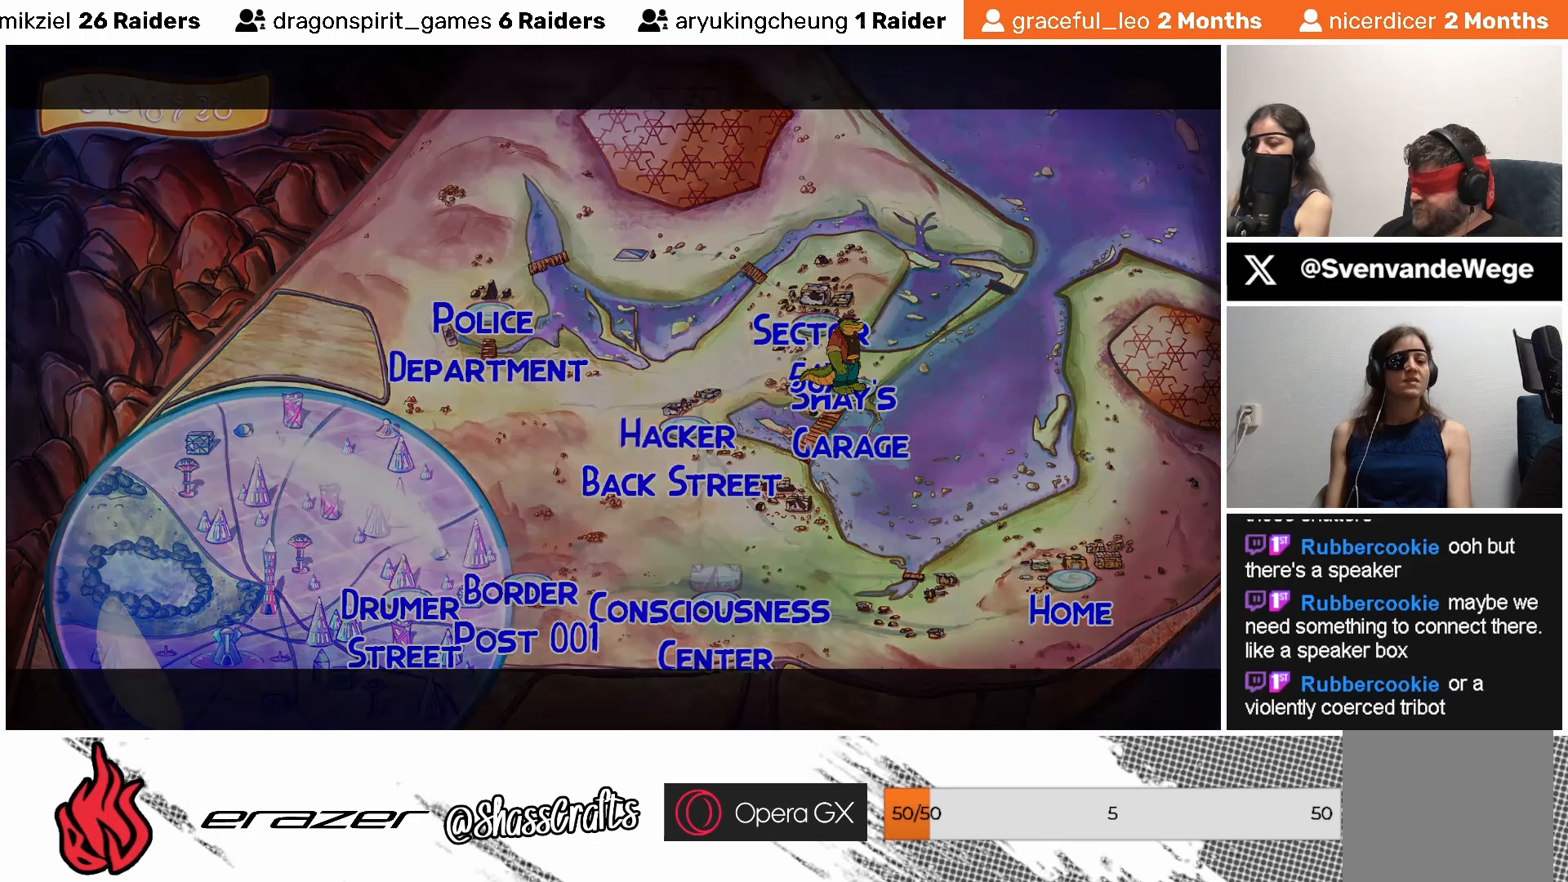
{"buttons": [], "left_stick": "center", "events": []}
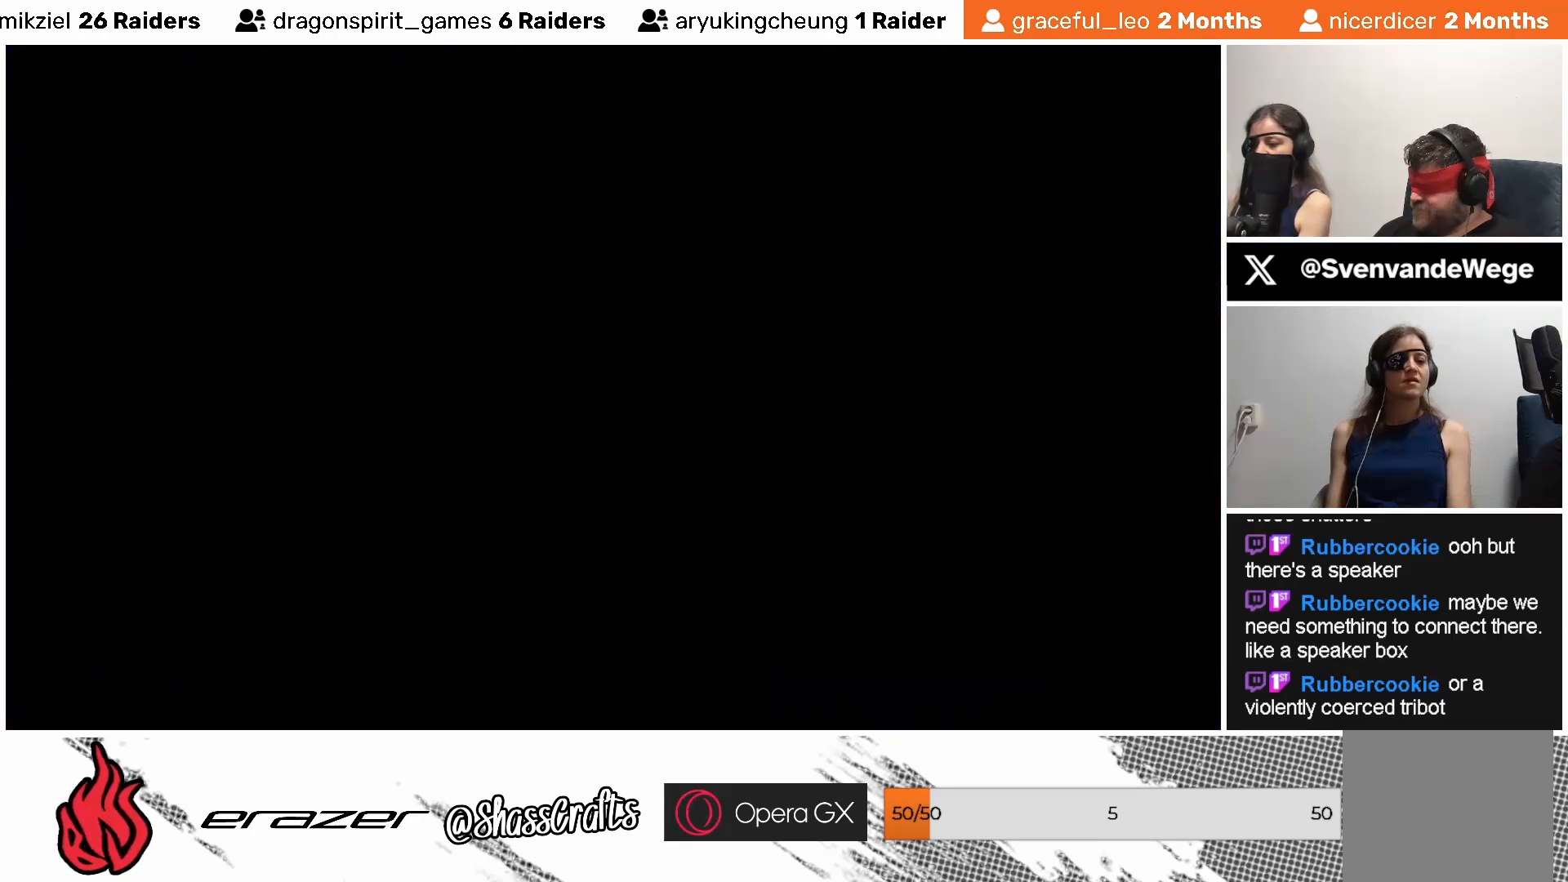
{"buttons": [], "left_stick": "center", "events": []}
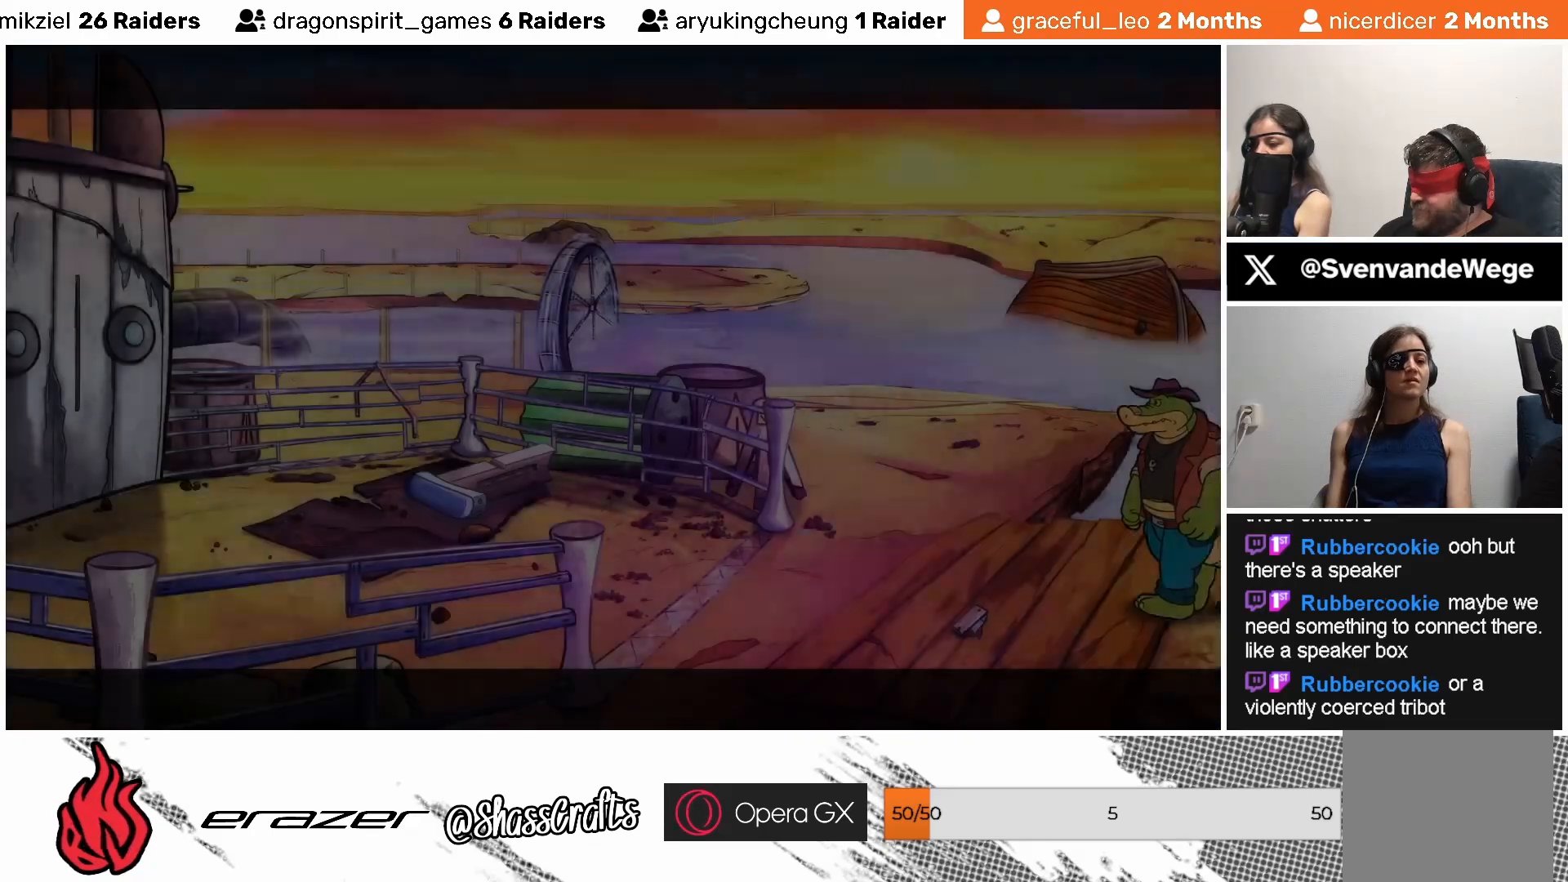
{"buttons": [], "left_stick": "center", "events": []}
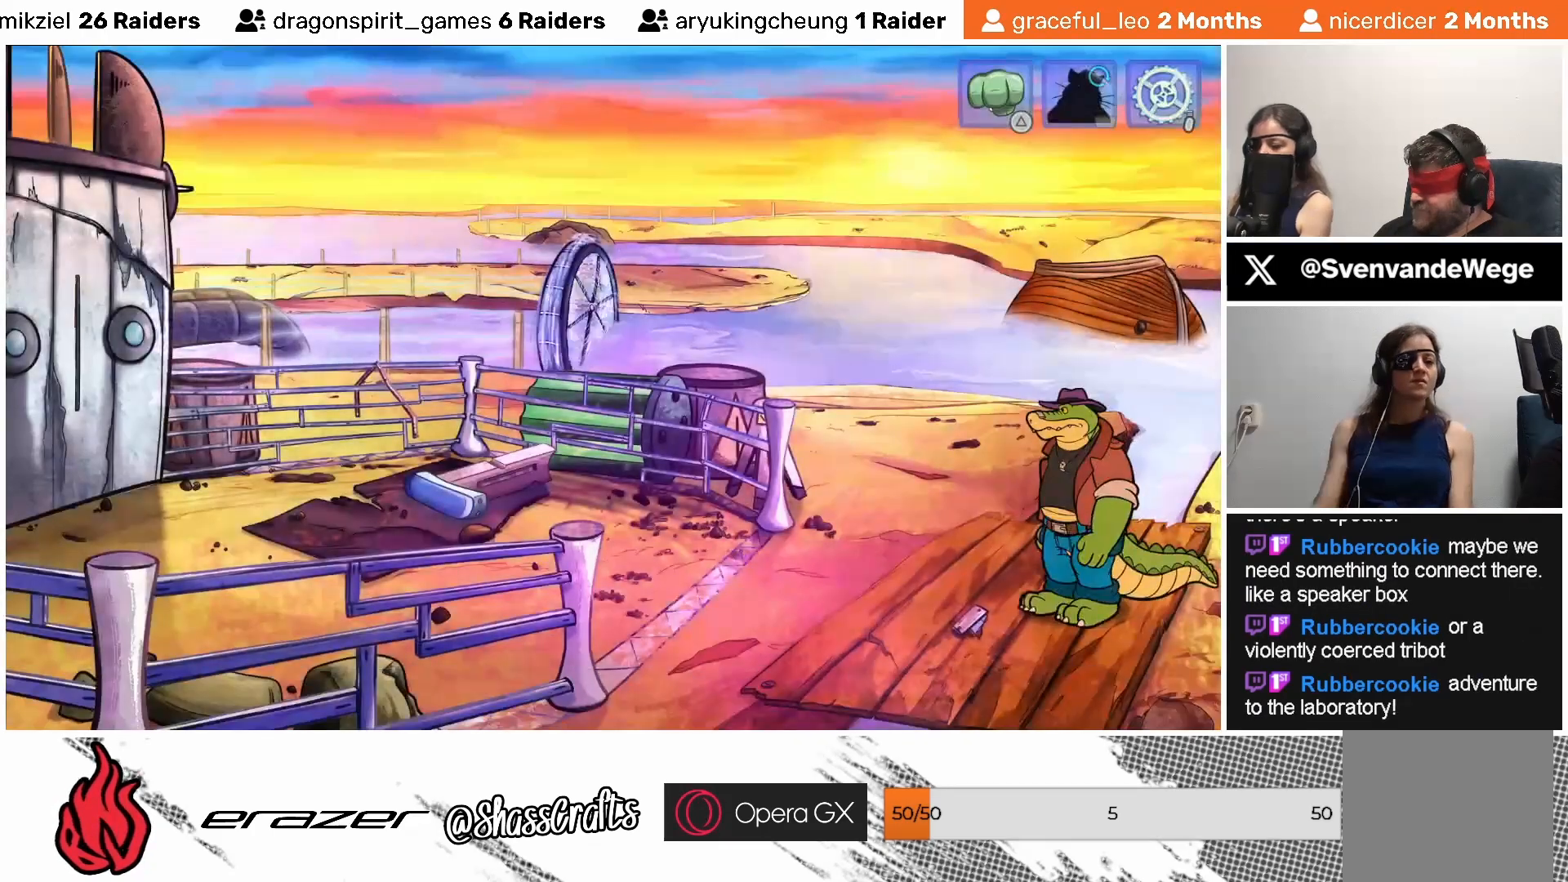
{"buttons": [], "left_stick": "center", "events": []}
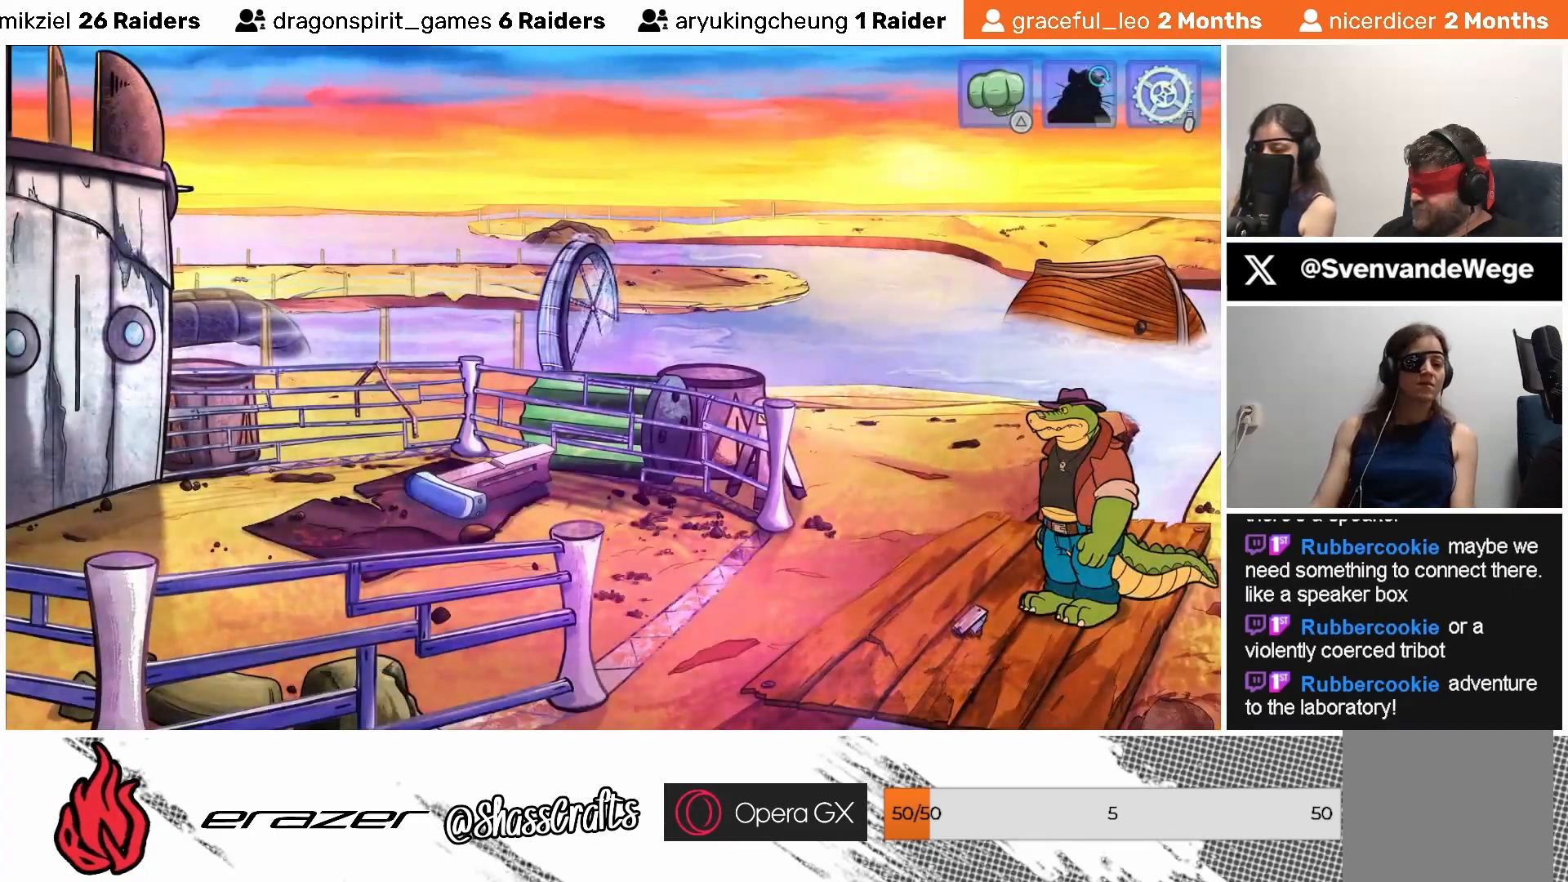
{"buttons": [], "left_stick": "center", "events": [[83, "DPAD_LEFT", "down"], [200, "DPAD_LEFT", "up"], [333, "DPAD_LEFT", "down"], [433, "DPAD_LEFT", "up"]]}
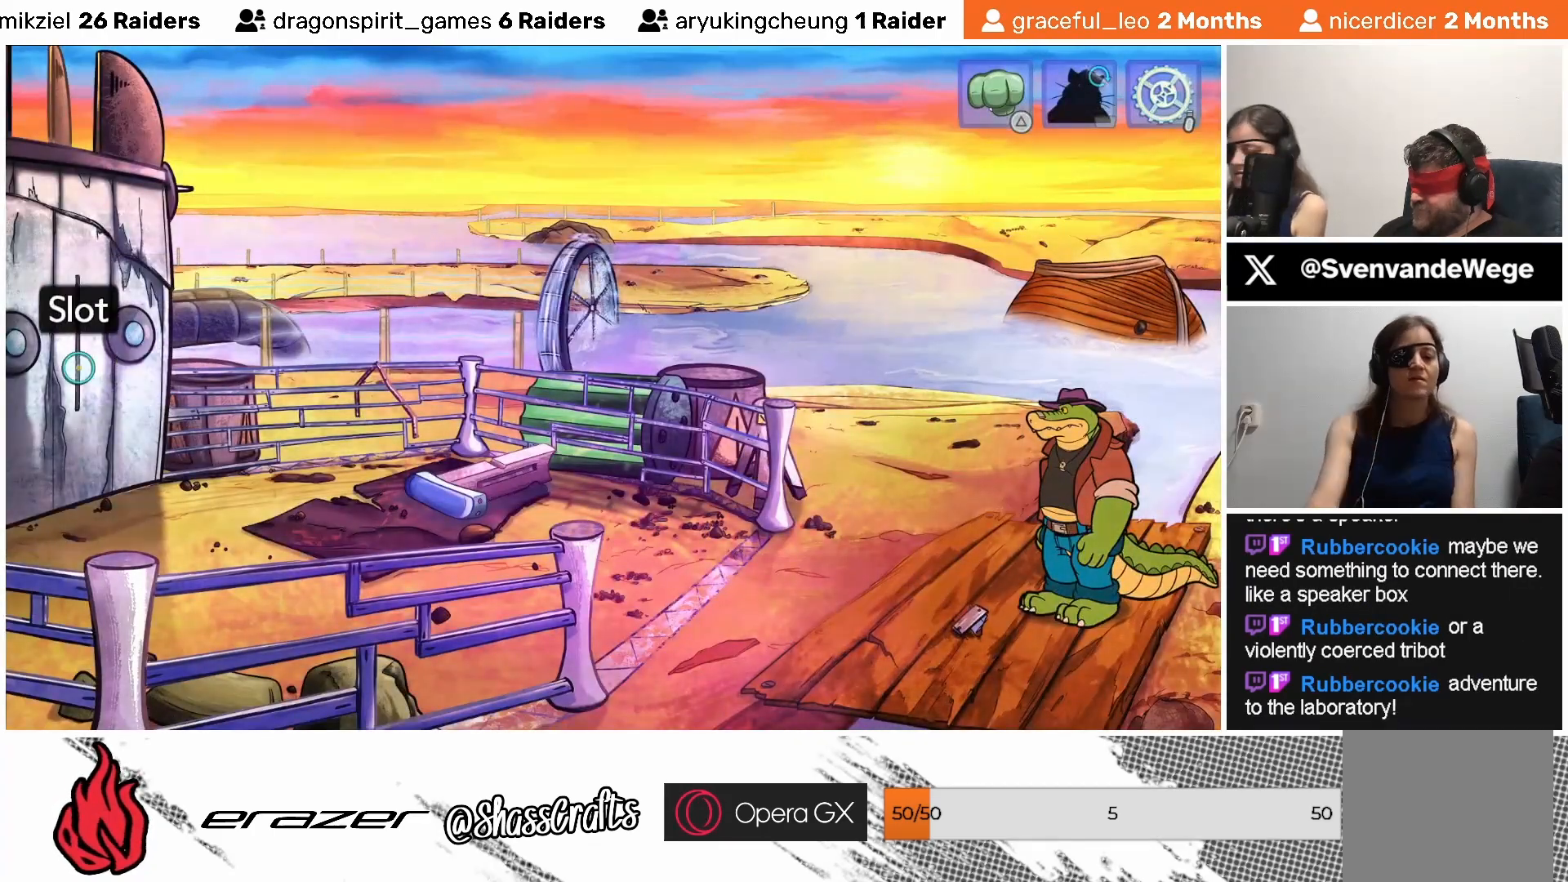
{"buttons": [], "left_stick": "center", "events": [[117, "DPAD_LEFT", "down"], [217, "DPAD_LEFT", "up"], [367, "DPAD_LEFT", "down"], [467, "DPAD_LEFT", "up"]]}
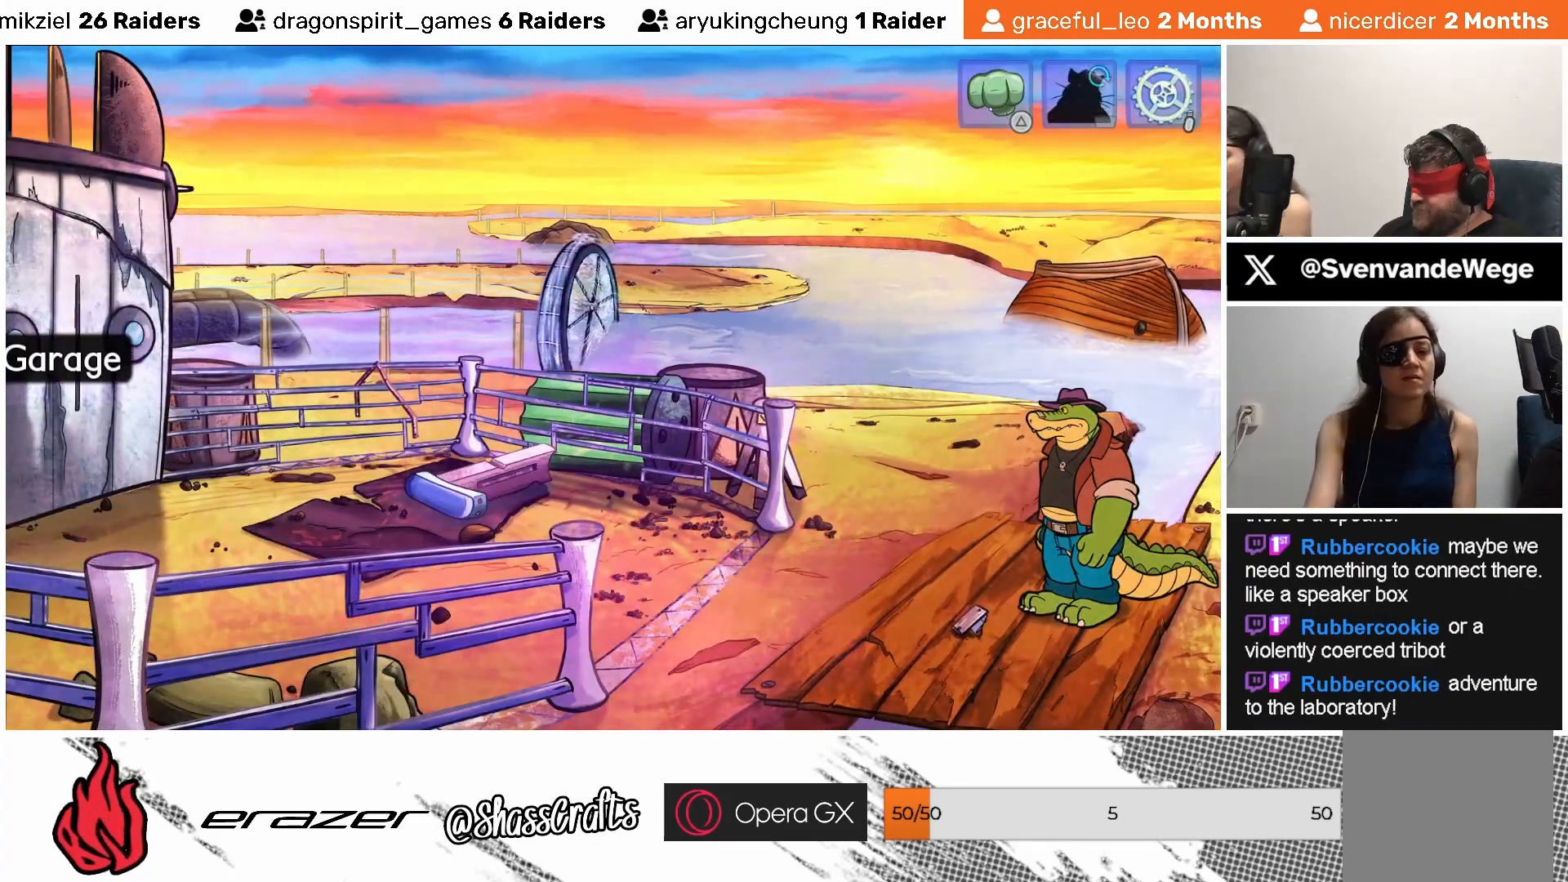
{"buttons": [], "left_stick": "center", "events": [[333, "DPAD_LEFT", "down"], [433, "DPAD_LEFT", "up"]]}
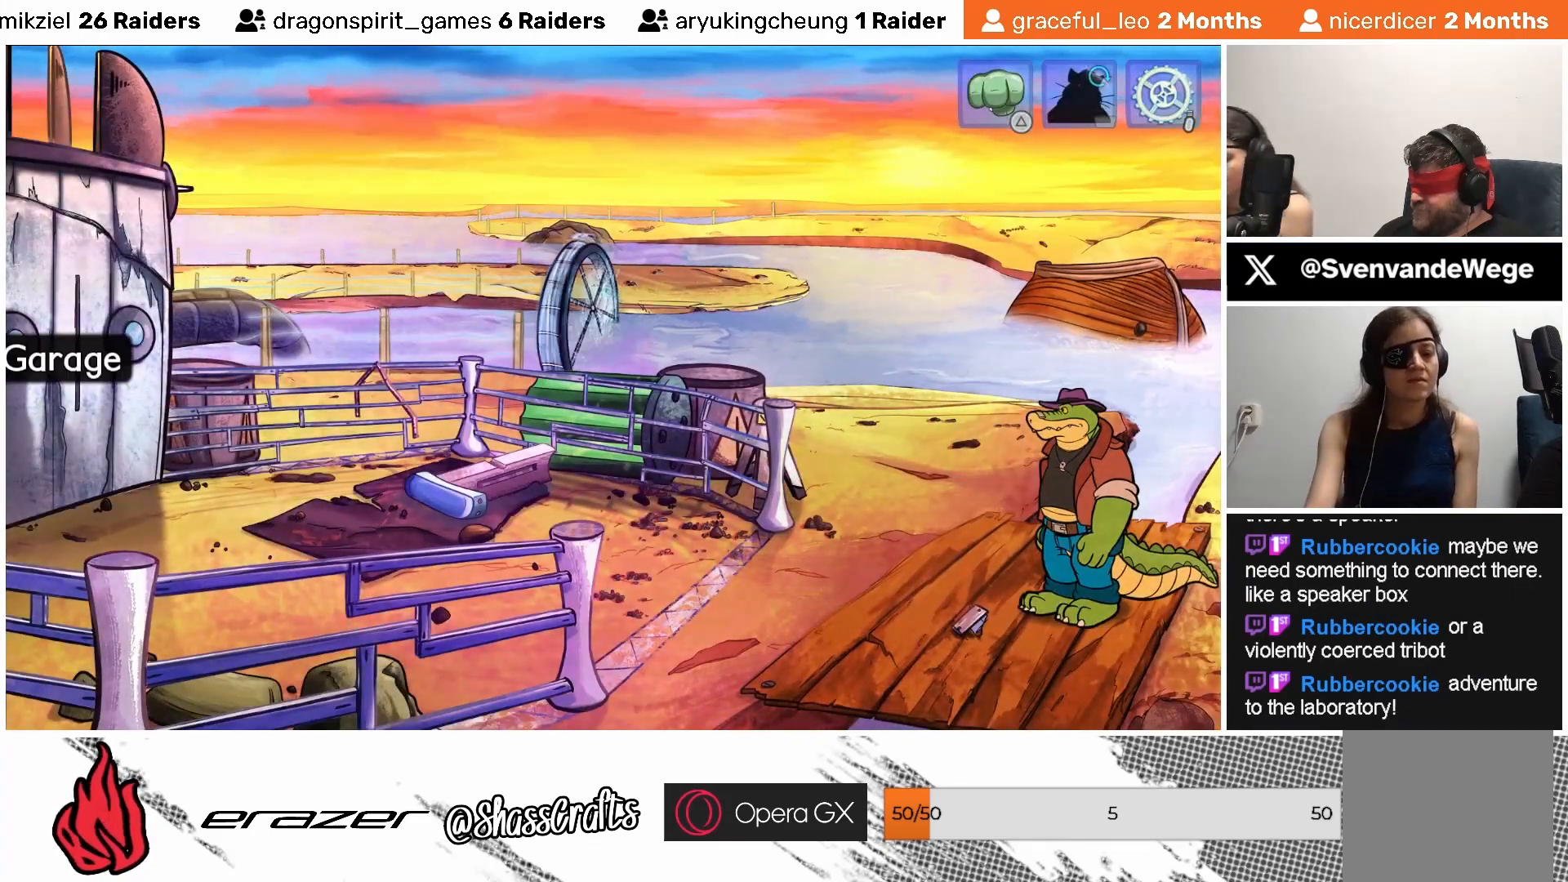
{"buttons": [], "left_stick": "center", "events": [[267, "DPAD_LEFT", "down"], [333, "DPAD_LEFT", "up"]]}
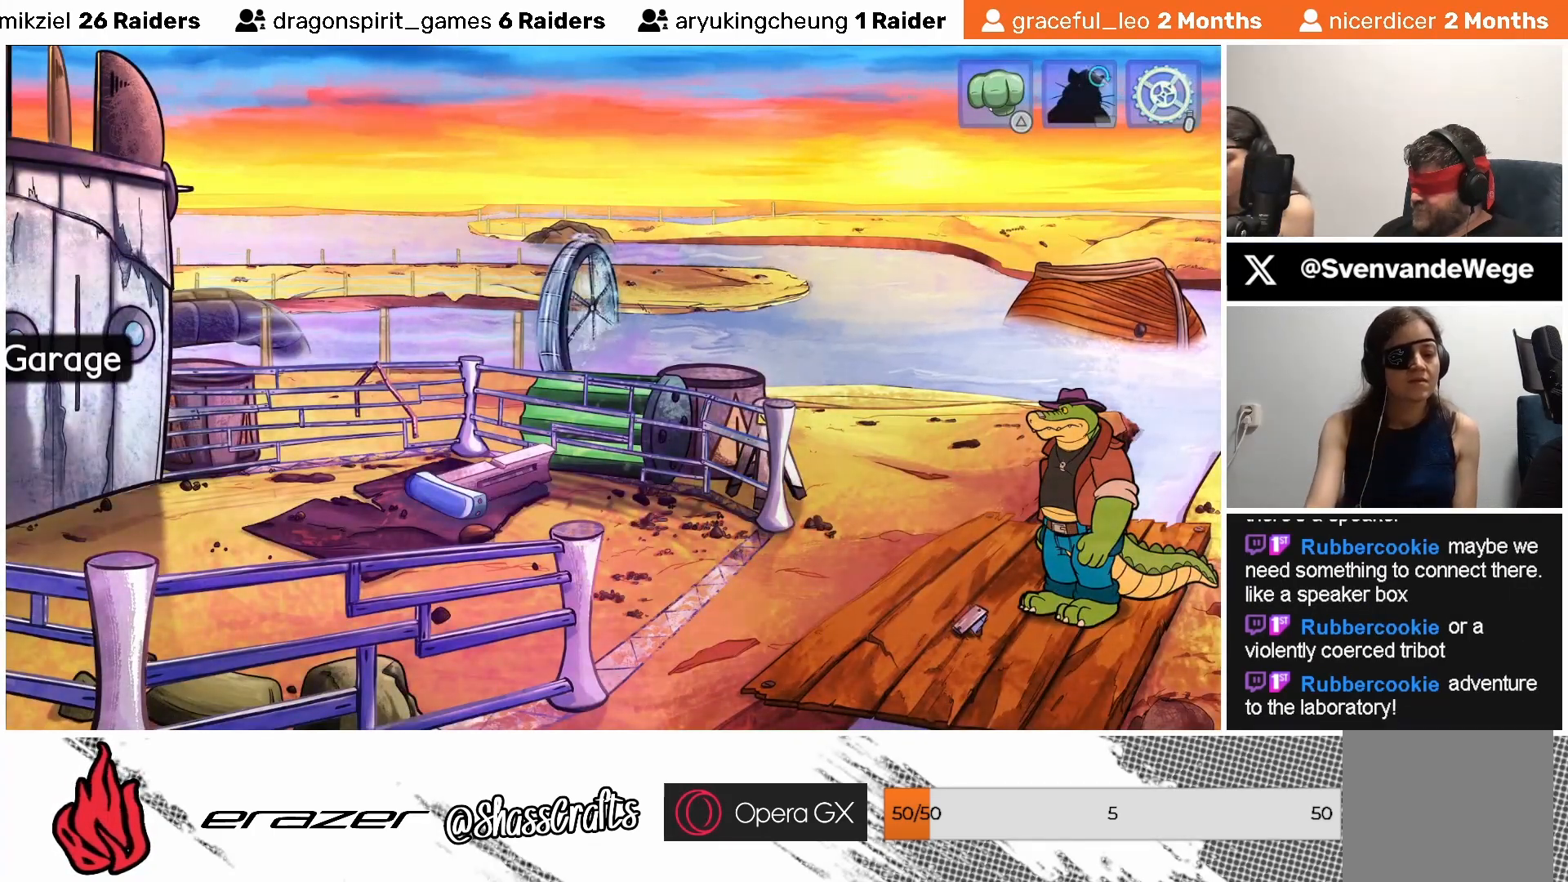
{"buttons": [], "left_stick": "center", "events": [[17, "CROSS", "down"], [83, "CROSS", "up"]]}